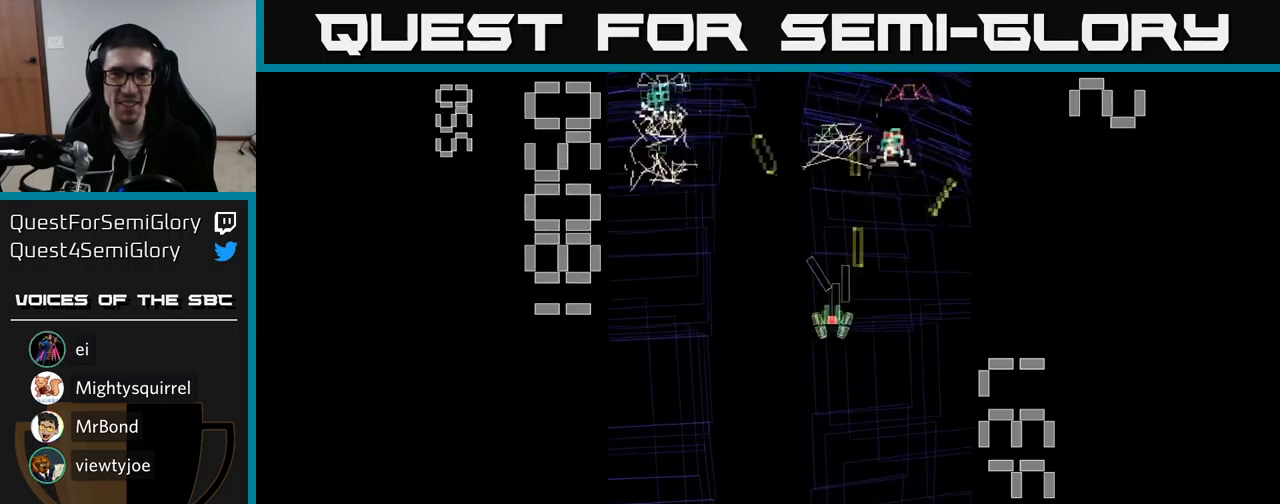
Gameplay with a controller (Xbox layout); each line is a JSON object with the inputs held at the frame after it. "events" lists button and stick changes between this image and that frame as [ms after this image, input, new state], when the widget could be followed in between. Not read: L3 R3 left_stick right_stick.
{"buttons": ["A", "DPAD_RIGHT"], "events": [[150, "DPAD_LEFT", "up"], [167, "DPAD_DOWN", "down"], [183, "DPAD_RIGHT", "down"], [200, "DPAD_DOWN", "up"]]}
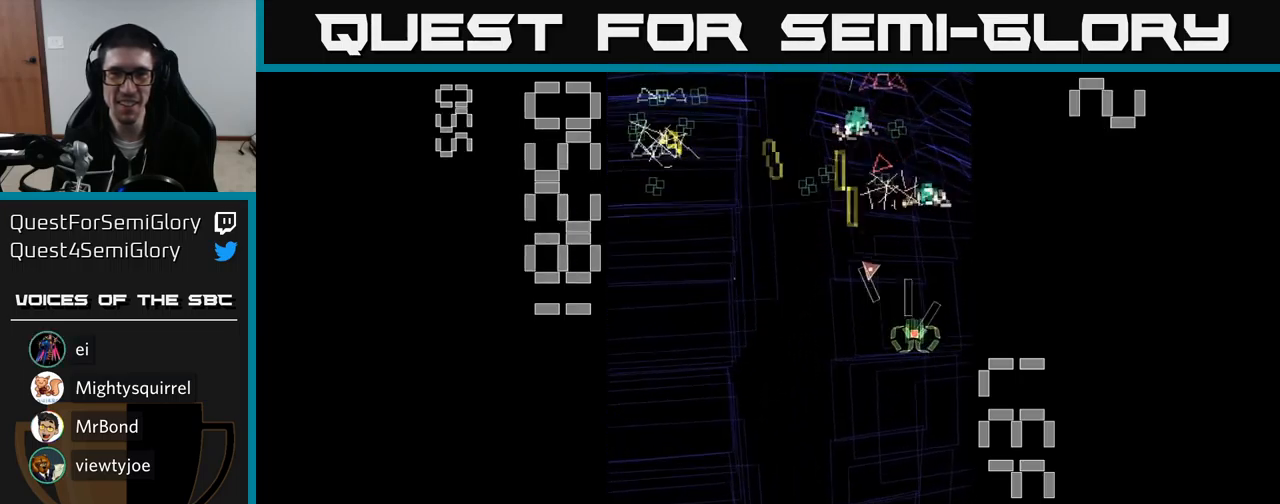
{"buttons": ["A", "DPAD_UP", "DPAD_LEFT"], "events": [[17, "DPAD_RIGHT", "up"], [50, "DPAD_DOWN", "down"], [50, "DPAD_LEFT", "down"], [167, "DPAD_LEFT", "up"], [200, "DPAD_RIGHT", "down"], [317, "DPAD_RIGHT", "up"], [350, "DPAD_DOWN", "up"], [350, "DPAD_LEFT", "down"], [400, "DPAD_UP", "down"]]}
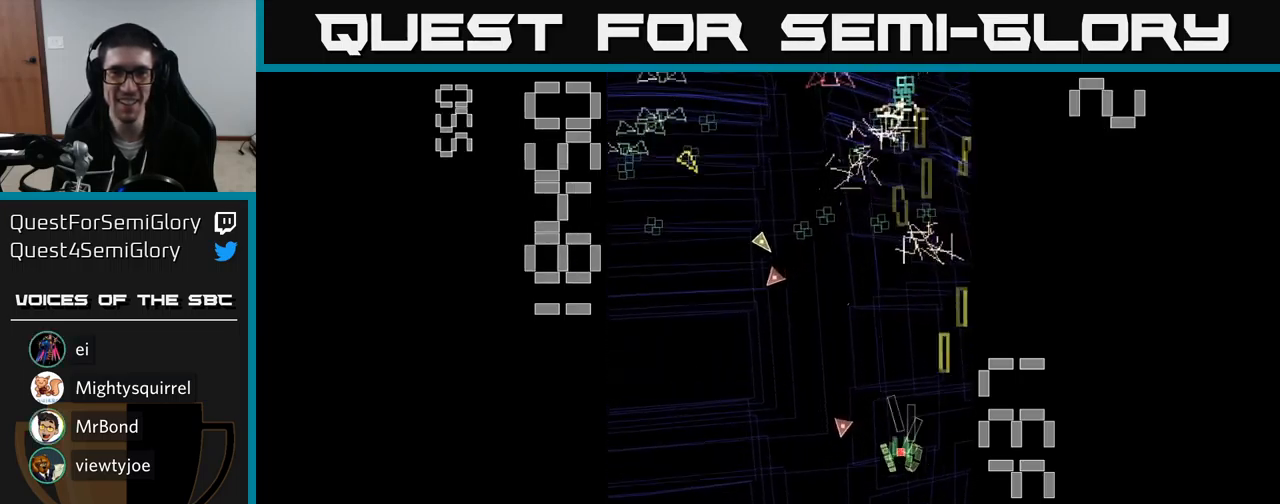
{"buttons": ["A", "DPAD_RIGHT"], "events": [[33, "DPAD_UP", "up"], [350, "DPAD_DOWN", "down"], [350, "DPAD_LEFT", "up"], [383, "DPAD_RIGHT", "down"], [417, "DPAD_DOWN", "up"]]}
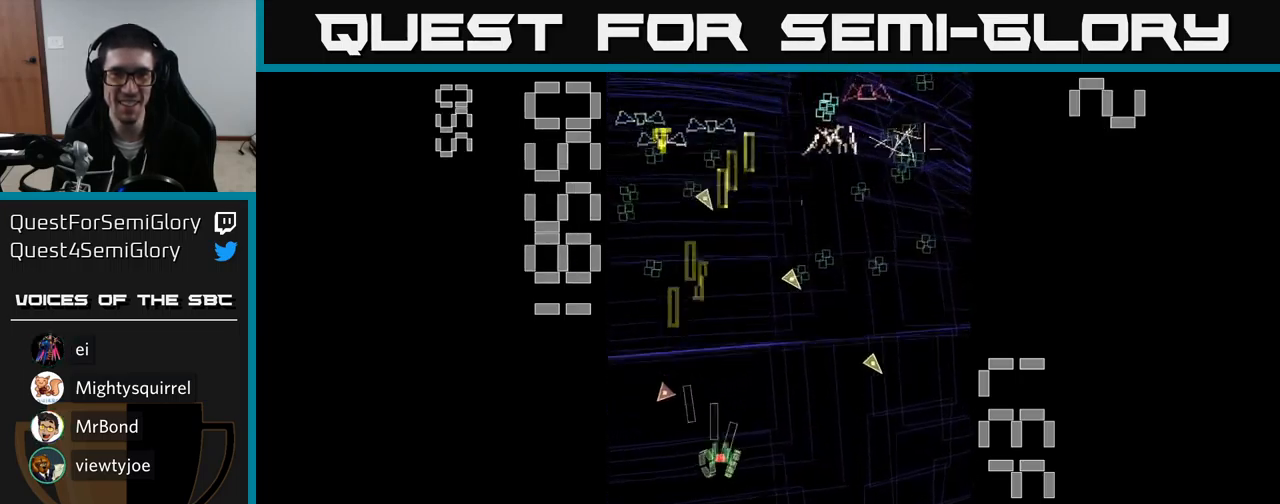
{"buttons": ["A", "DPAD_DOWN", "DPAD_RIGHT"], "events": [[183, "DPAD_RIGHT", "up"], [217, "DPAD_LEFT", "down"], [483, "DPAD_LEFT", "up"], [500, "DPAD_DOWN", "down"], [500, "DPAD_RIGHT", "down"]]}
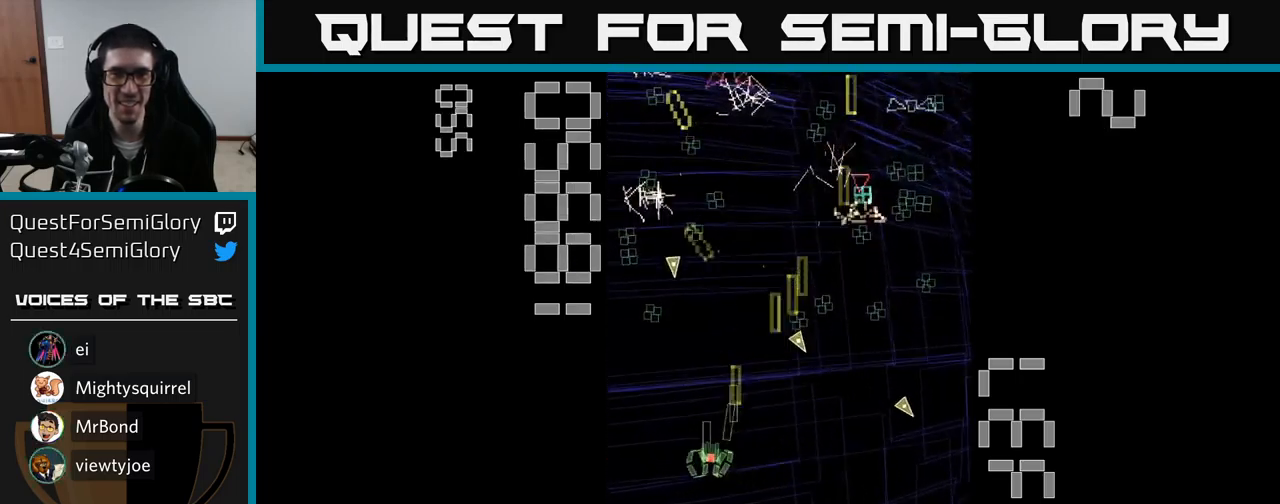
{"buttons": ["A", "DPAD_LEFT"], "events": [[33, "DPAD_DOWN", "up"], [167, "DPAD_DOWN", "down"], [317, "DPAD_DOWN", "up"], [333, "DPAD_RIGHT", "up"], [367, "DPAD_LEFT", "down"]]}
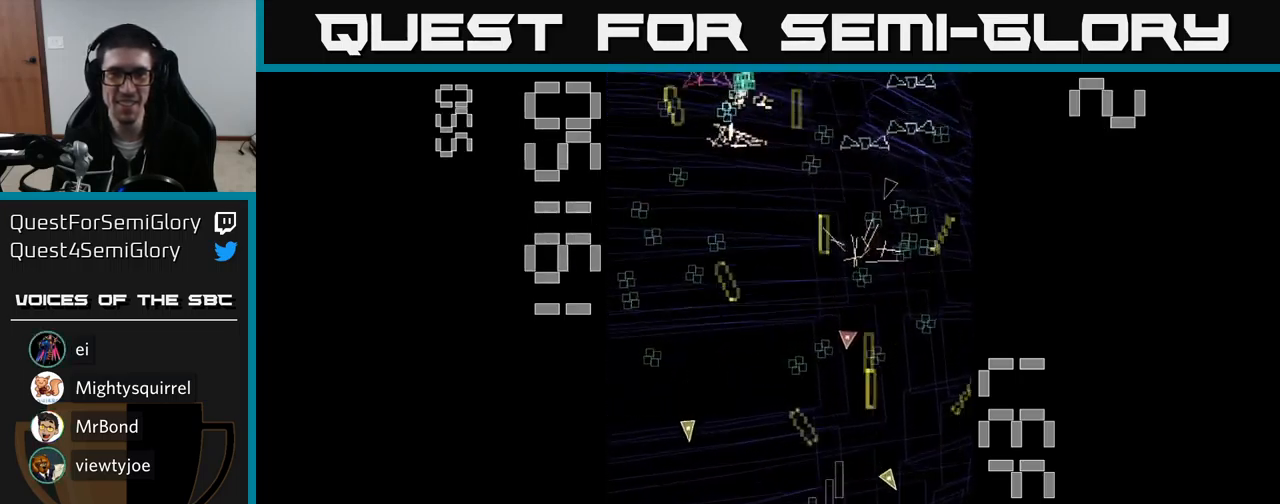
{"buttons": ["A", "DPAD_UP", "DPAD_RIGHT"], "events": [[17, "DPAD_UP", "down"], [83, "DPAD_LEFT", "up"], [250, "DPAD_RIGHT", "down"], [283, "DPAD_UP", "up"], [400, "DPAD_DOWN", "down"], [450, "DPAD_DOWN", "up"], [500, "DPAD_UP", "down"]]}
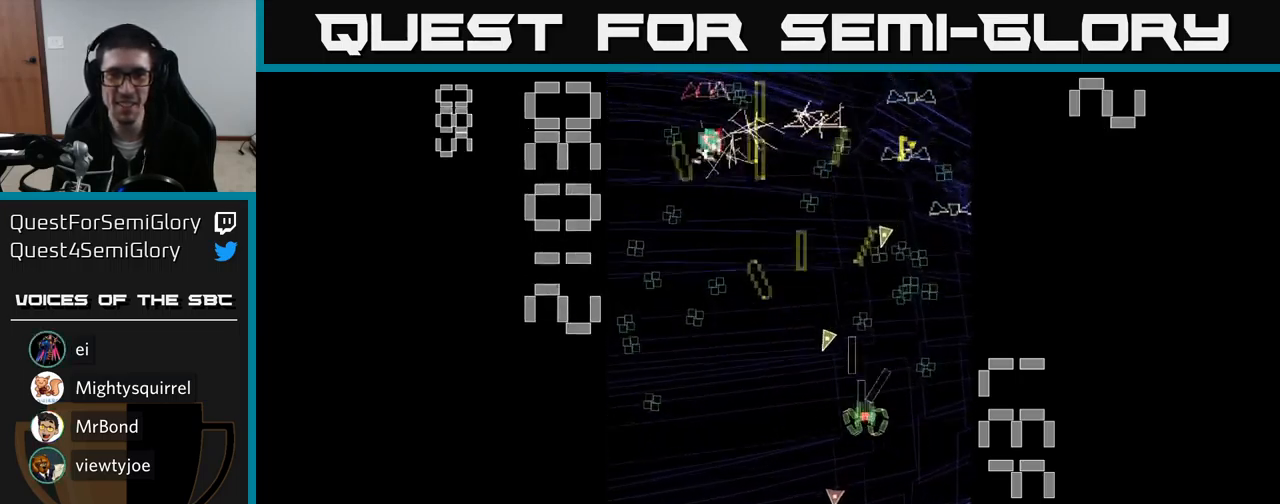
{"buttons": ["A", "DPAD_LEFT"], "events": [[17, "DPAD_RIGHT", "up"], [83, "DPAD_RIGHT", "down"], [233, "DPAD_UP", "up"], [283, "DPAD_DOWN", "down"], [283, "DPAD_RIGHT", "up"], [366, "DPAD_LEFT", "down"], [399, "DPAD_DOWN", "up"], [449, "DPAD_UP", "down"], [499, "DPAD_UP", "up"]]}
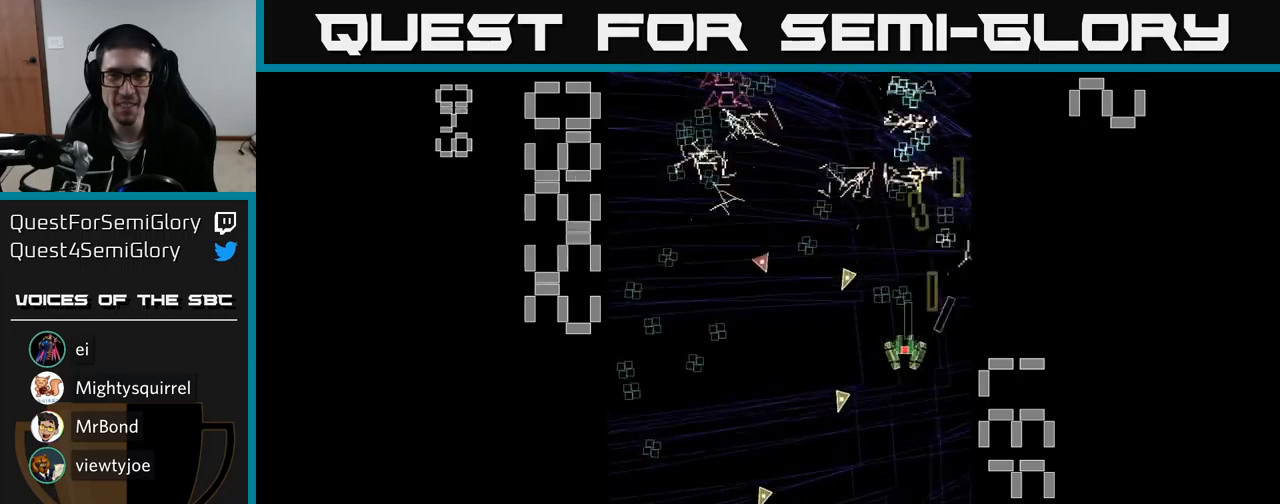
{"buttons": ["A", "DPAD_LEFT"], "events": [[267, "DPAD_DOWN", "down"], [317, "DPAD_LEFT", "up"], [483, "DPAD_LEFT", "down"], [500, "DPAD_DOWN", "up"]]}
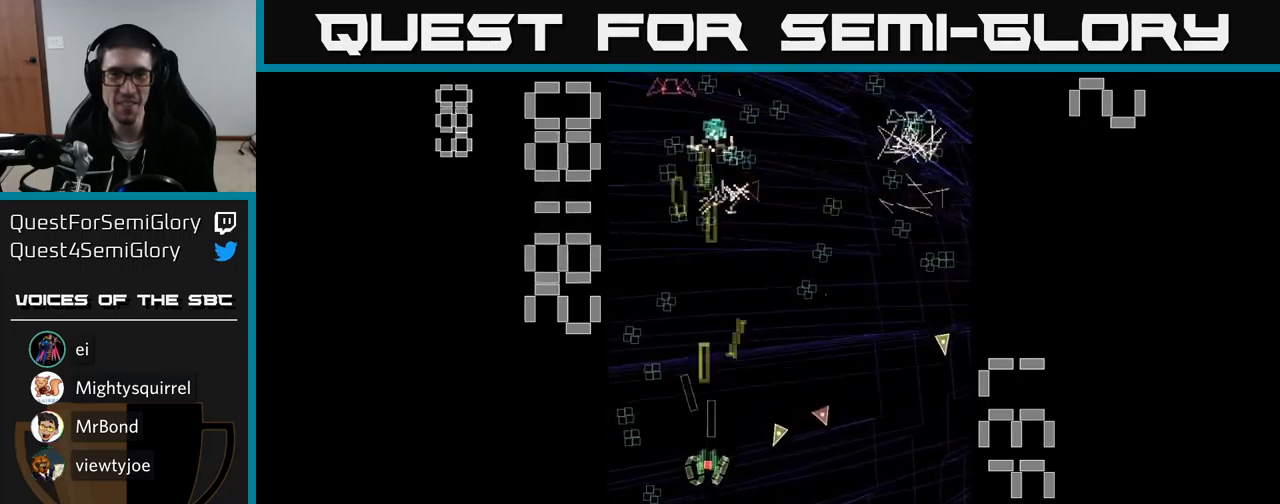
{"buttons": ["A", "DPAD_UP"], "events": [[167, "DPAD_LEFT", "up"], [167, "DPAD_UP", "down"], [233, "DPAD_RIGHT", "down"], [483, "DPAD_RIGHT", "up"]]}
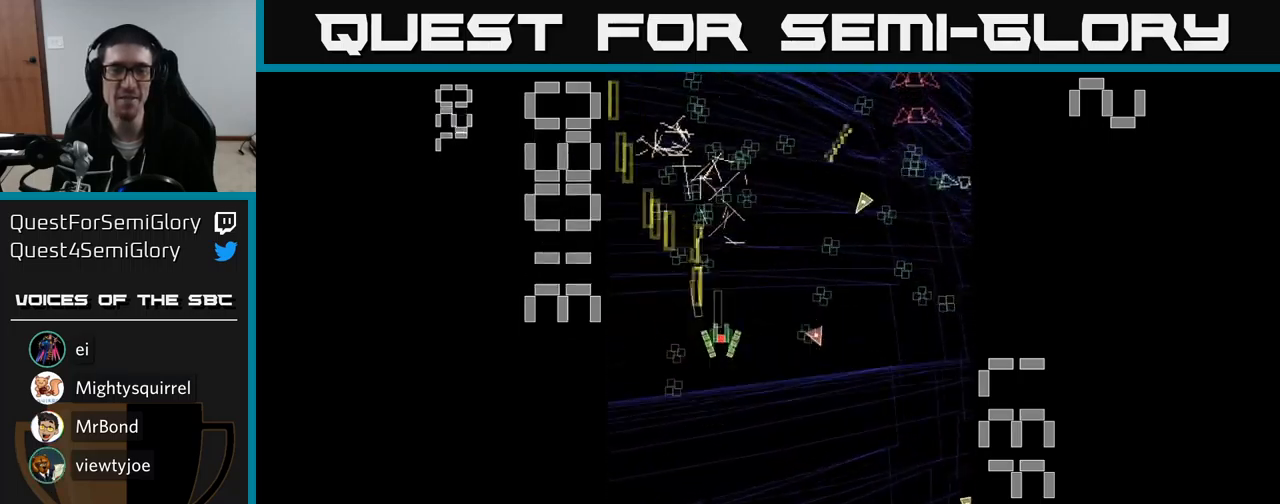
{"buttons": ["A", "DPAD_DOWN", "DPAD_LEFT"], "events": [[33, "DPAD_RIGHT", "down"], [50, "DPAD_UP", "up"], [100, "DPAD_DOWN", "down"], [217, "DPAD_DOWN", "up"], [467, "DPAD_RIGHT", "up"], [483, "DPAD_DOWN", "down"], [500, "DPAD_LEFT", "down"]]}
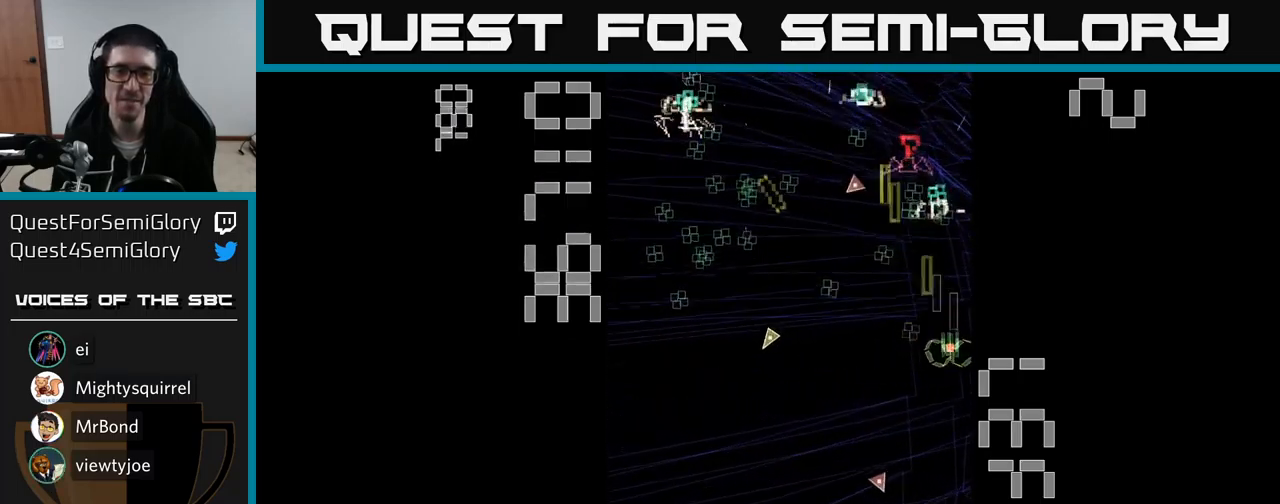
{"buttons": ["A", "DPAD_RIGHT"], "events": [[83, "DPAD_DOWN", "up"], [483, "DPAD_LEFT", "up"], [500, "DPAD_RIGHT", "down"]]}
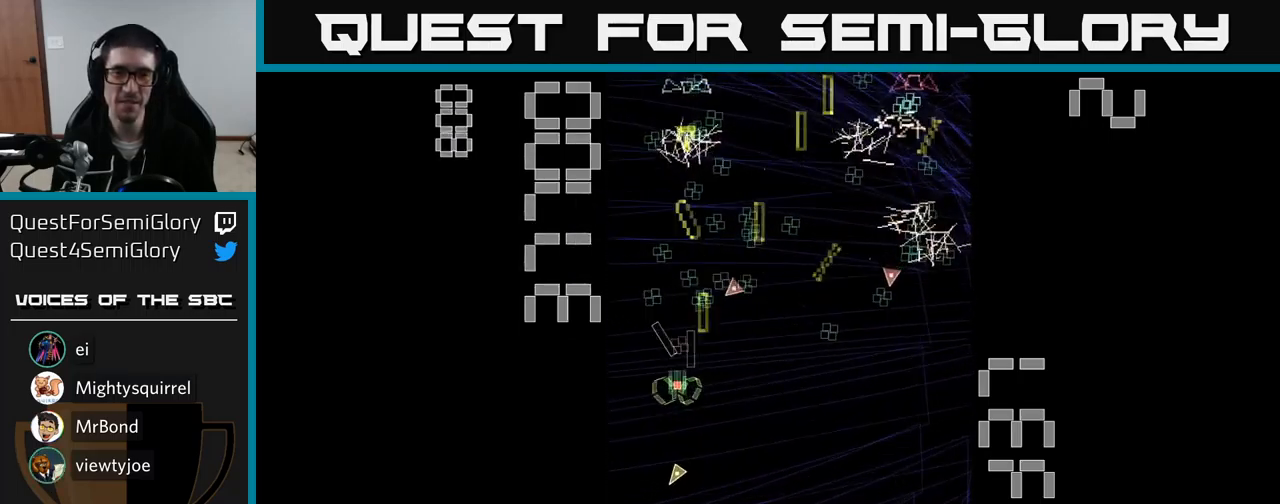
{"buttons": ["A", "DPAD_LEFT"], "events": [[283, "DPAD_RIGHT", "up"], [300, "DPAD_LEFT", "down"], [300, "DPAD_UP", "down"], [400, "DPAD_UP", "up"]]}
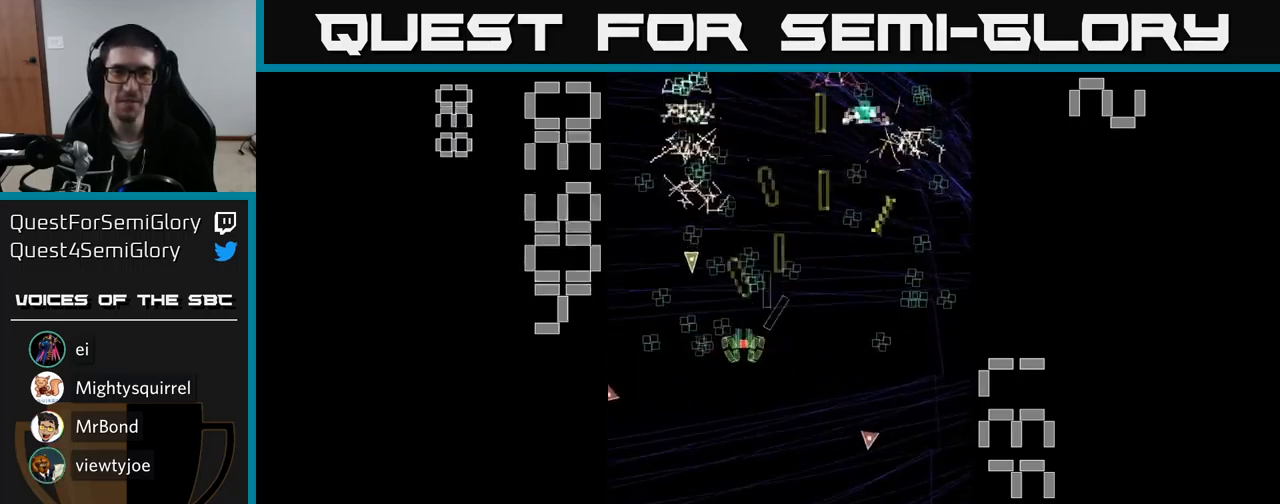
{"buttons": ["A", "DPAD_DOWN", "DPAD_RIGHT"], "events": [[133, "DPAD_LEFT", "up"], [200, "DPAD_UP", "down"], [250, "DPAD_RIGHT", "down"], [333, "DPAD_UP", "up"], [400, "DPAD_DOWN", "down"]]}
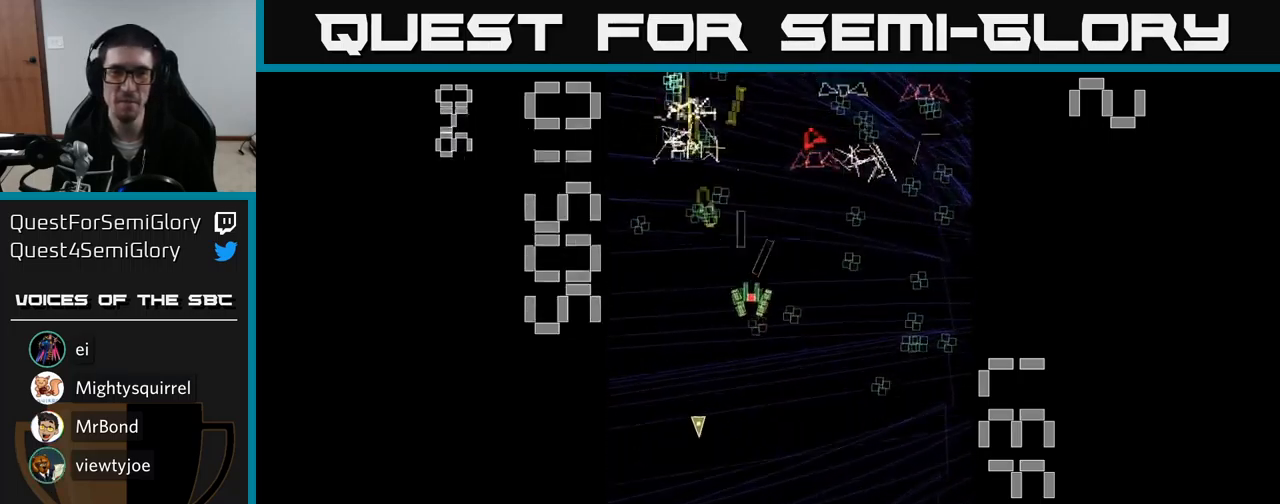
{"buttons": ["A", "DPAD_UP", "DPAD_LEFT"], "events": [[217, "DPAD_DOWN", "up"], [350, "DPAD_UP", "down"], [383, "DPAD_RIGHT", "up"], [500, "DPAD_LEFT", "down"]]}
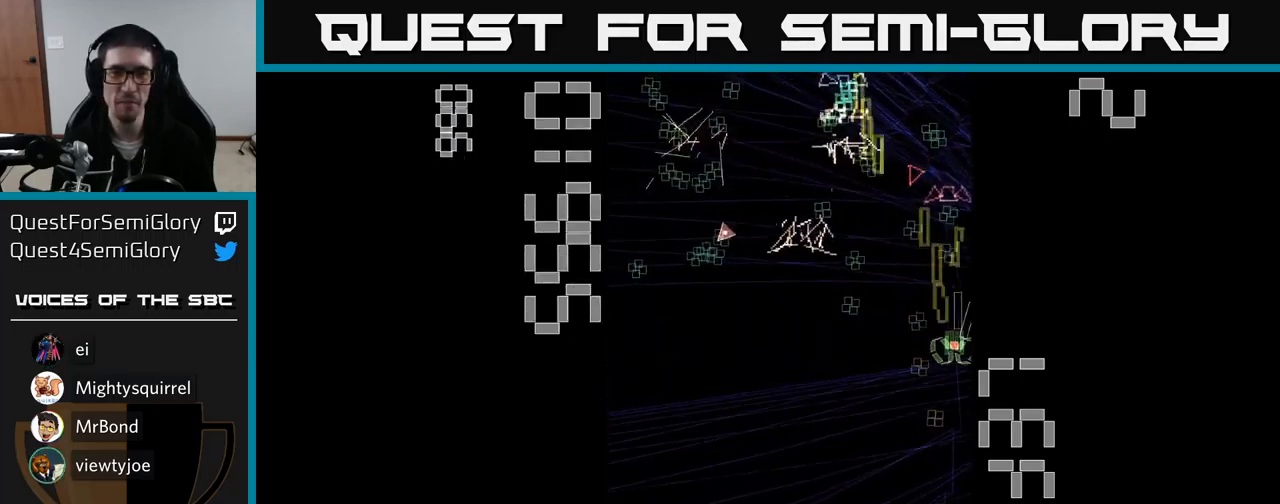
{"buttons": ["A", "DPAD_LEFT"], "events": [[50, "DPAD_UP", "up"], [150, "DPAD_DOWN", "down"], [200, "DPAD_LEFT", "up"], [250, "DPAD_DOWN", "up"], [267, "DPAD_LEFT", "down"], [283, "DPAD_UP", "down"], [450, "DPAD_UP", "up"]]}
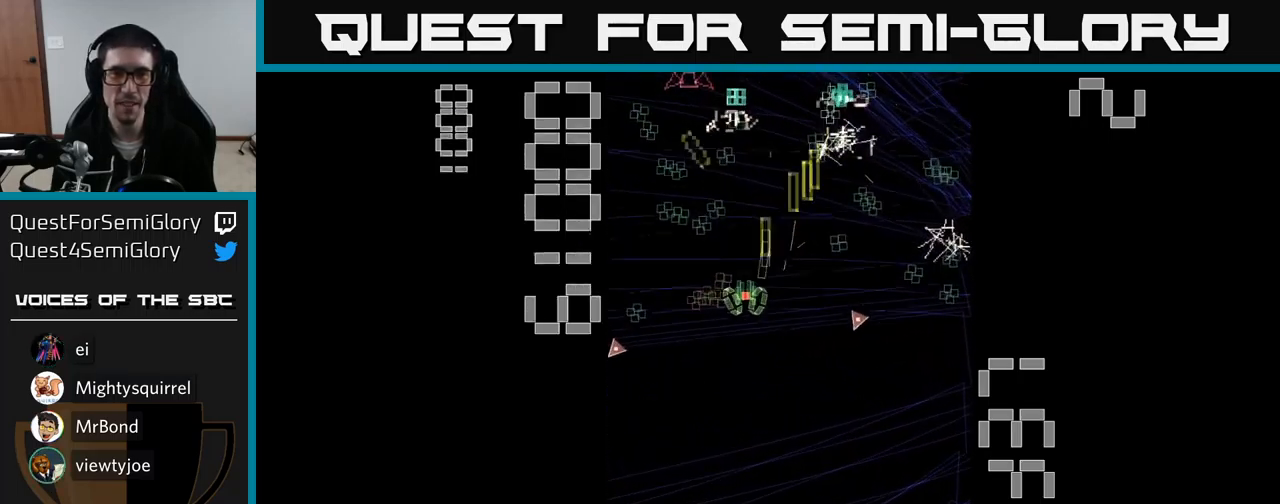
{"buttons": ["A", "DPAD_RIGHT"], "events": [[33, "DPAD_DOWN", "down"], [83, "DPAD_LEFT", "up"], [150, "DPAD_DOWN", "up"], [150, "DPAD_RIGHT", "down"]]}
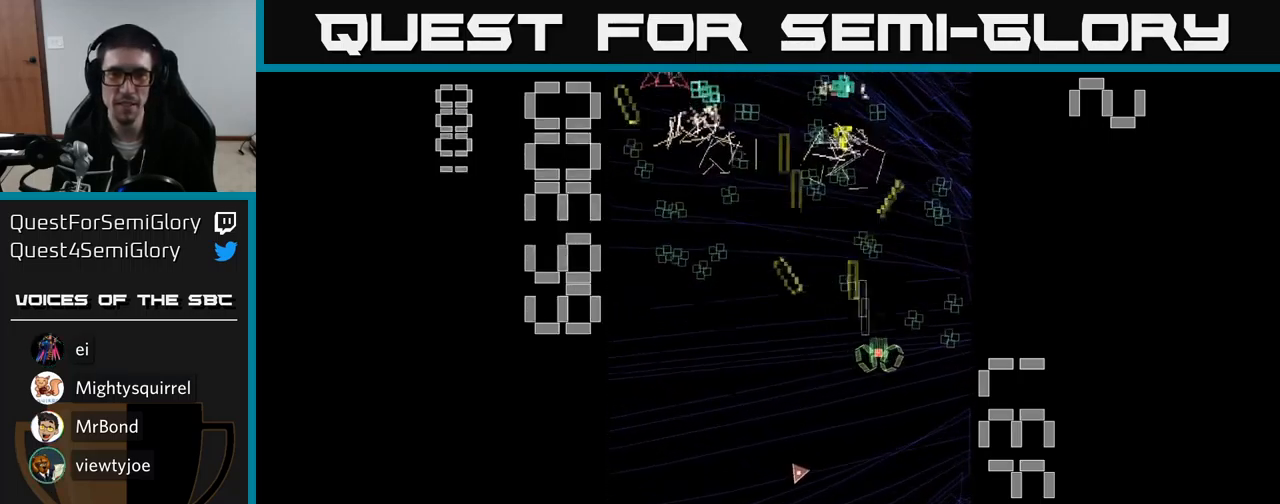
{"buttons": ["A", "DPAD_LEFT"], "events": [[83, "DPAD_RIGHT", "up"], [83, "DPAD_UP", "down"], [117, "DPAD_LEFT", "down"], [250, "DPAD_UP", "up"]]}
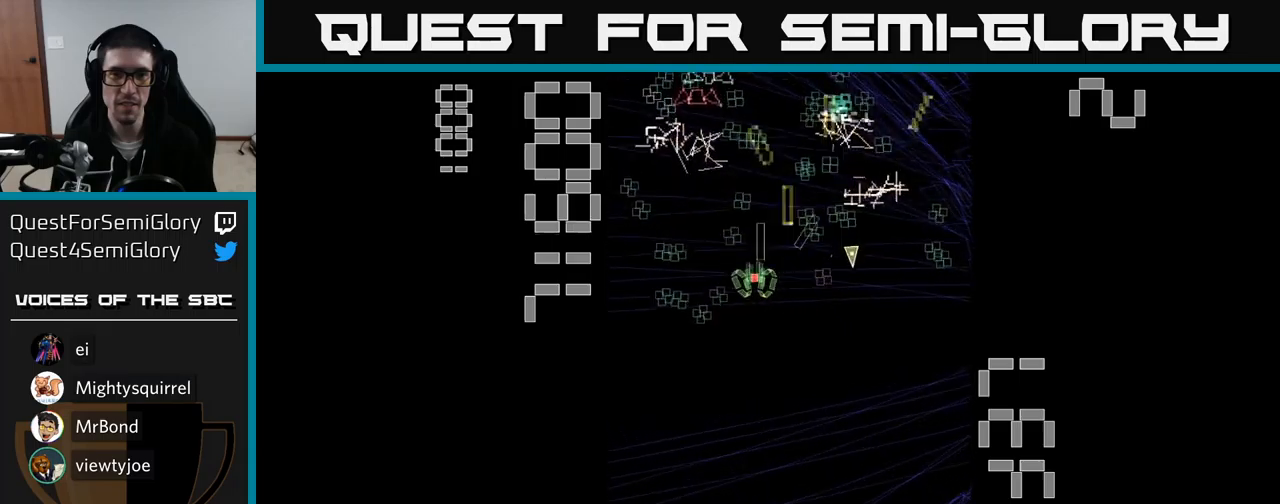
{"buttons": ["A", "DPAD_RIGHT"], "events": [[117, "DPAD_LEFT", "up"], [150, "DPAD_RIGHT", "down"]]}
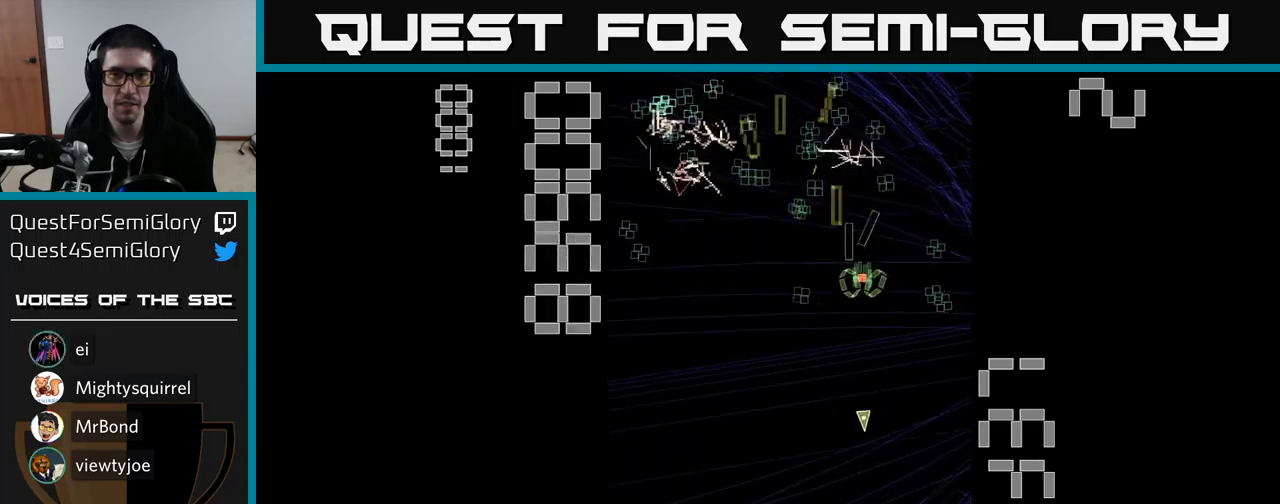
{"buttons": ["A", "DPAD_LEFT"], "events": [[117, "DPAD_RIGHT", "up"], [150, "DPAD_LEFT", "down"]]}
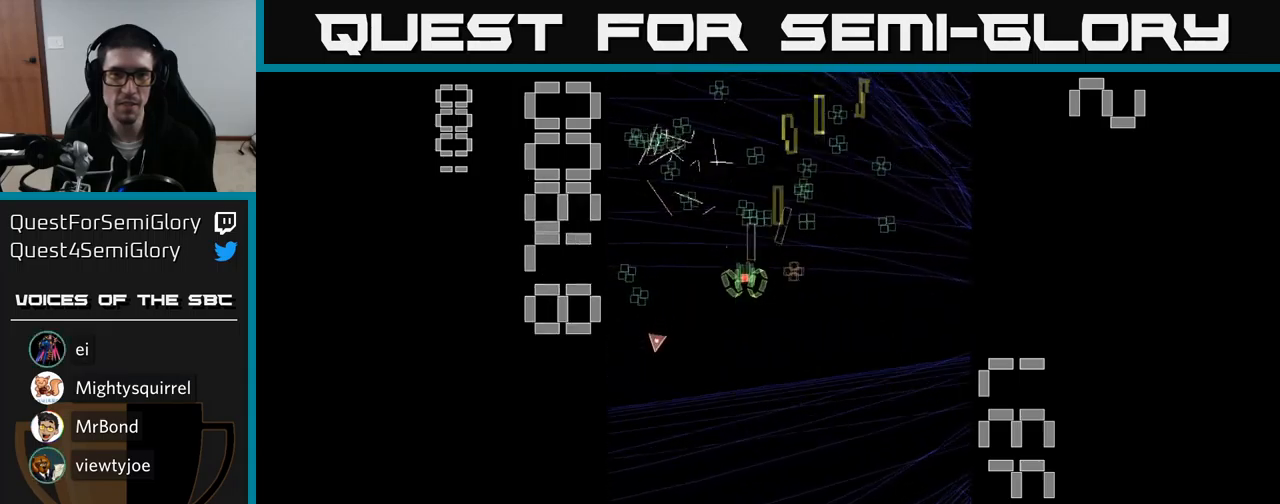
{"buttons": ["A"], "events": [[150, "DPAD_LEFT", "up"], [184, "DPAD_RIGHT", "down"], [217, "DPAD_UP", "down"], [317, "DPAD_RIGHT", "up"], [400, "DPAD_LEFT", "down"], [500, "DPAD_LEFT", "up"], [500, "DPAD_UP", "up"]]}
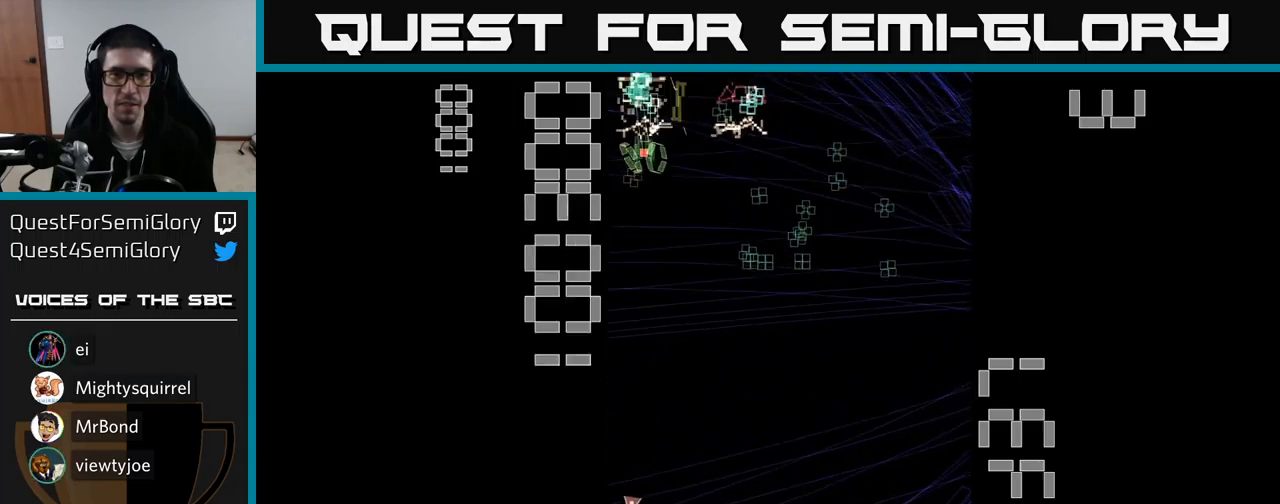
{"buttons": ["A", "DPAD_RIGHT"], "events": [[17, "DPAD_RIGHT", "down"], [117, "DPAD_DOWN", "down"], [184, "DPAD_RIGHT", "up"], [267, "DPAD_RIGHT", "down"], [450, "DPAD_DOWN", "up"]]}
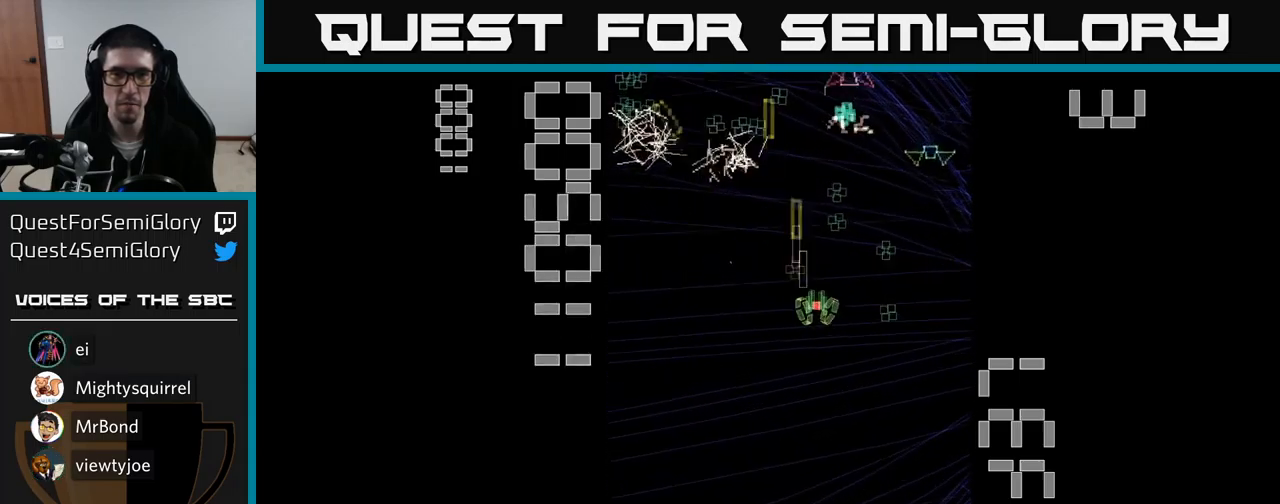
{"buttons": ["A", "DPAD_LEFT"], "events": [[200, "DPAD_RIGHT", "up"], [217, "DPAD_LEFT", "down"], [317, "DPAD_UP", "down"], [367, "DPAD_LEFT", "up"], [484, "DPAD_UP", "up"], [500, "DPAD_LEFT", "down"]]}
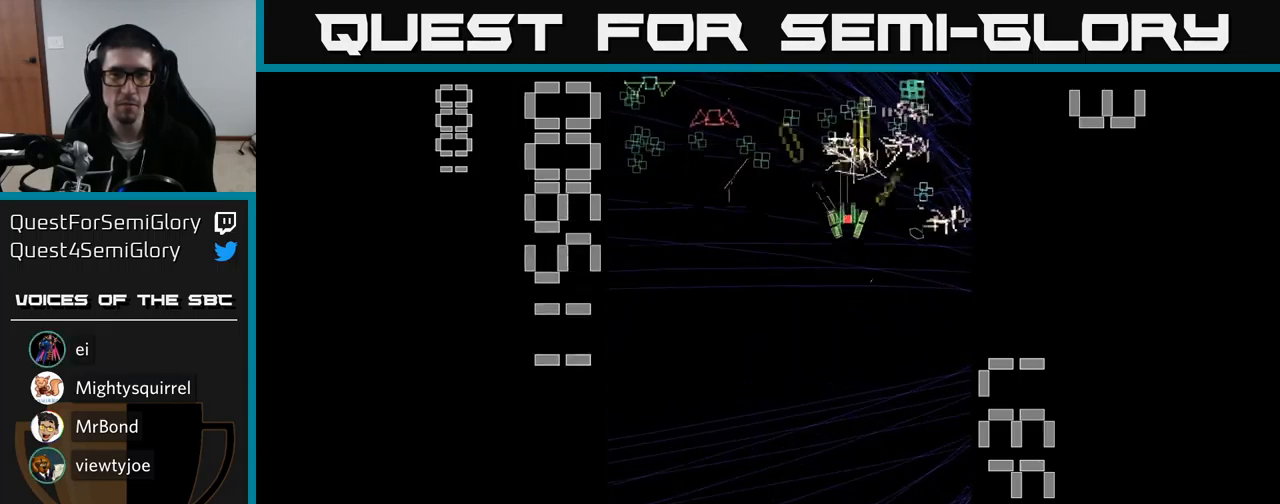
{"buttons": ["A", "DPAD_RIGHT"], "events": [[400, "DPAD_LEFT", "up"], [434, "DPAD_RIGHT", "down"]]}
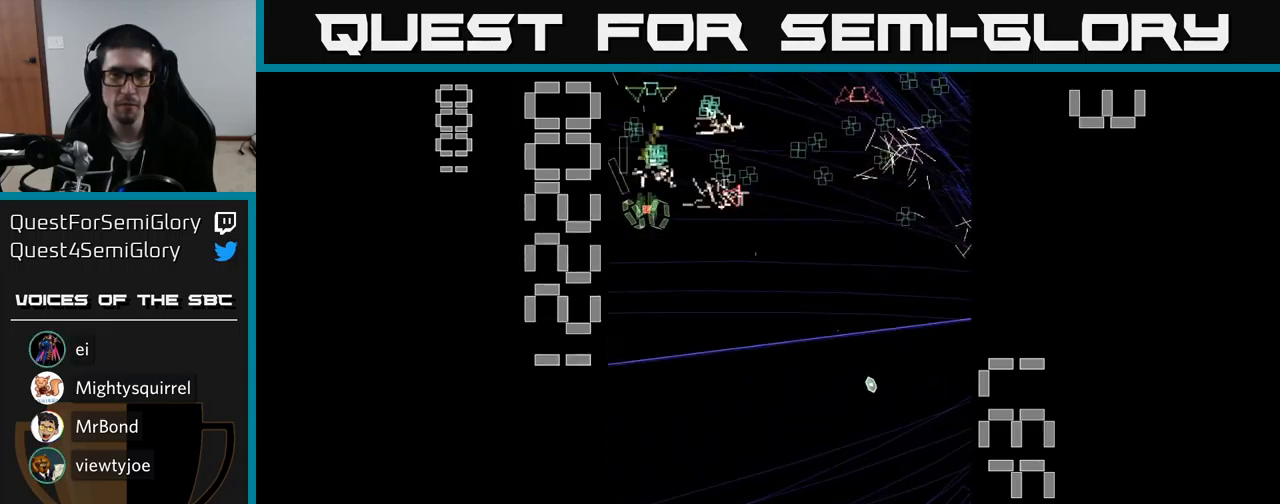
{"buttons": ["A", "DPAD_LEFT"], "events": [[400, "DPAD_DOWN", "down"], [417, "DPAD_RIGHT", "up"], [450, "DPAD_DOWN", "up"], [467, "DPAD_LEFT", "down"]]}
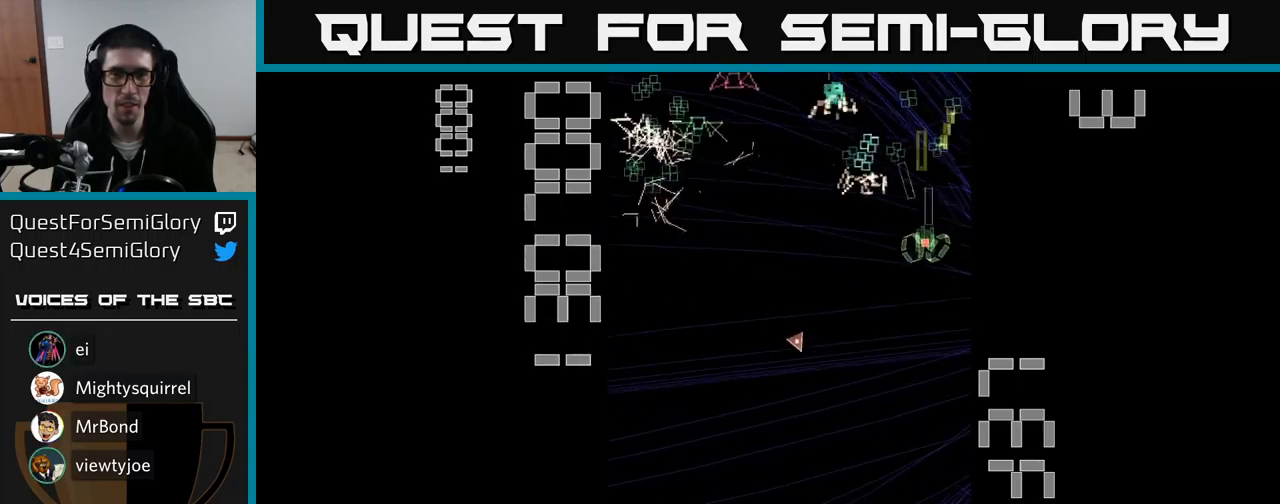
{"buttons": ["A", "DPAD_UP", "DPAD_LEFT"], "events": [[450, "DPAD_UP", "down"]]}
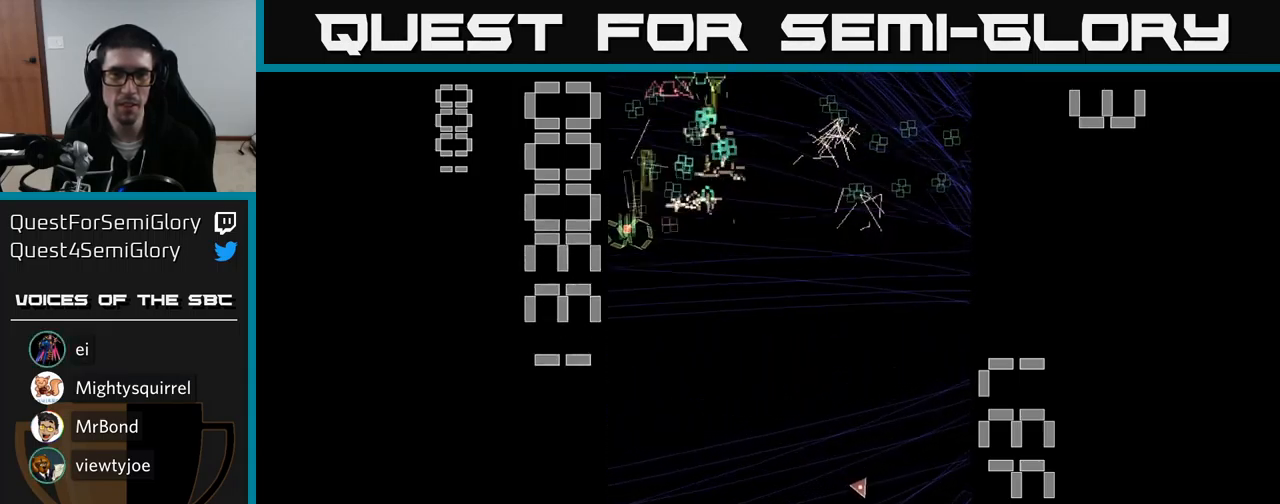
{"buttons": ["A", "DPAD_RIGHT"], "events": [[17, "DPAD_LEFT", "up"], [50, "DPAD_RIGHT", "down"], [67, "DPAD_UP", "up"], [200, "DPAD_DOWN", "down"], [317, "DPAD_DOWN", "up"]]}
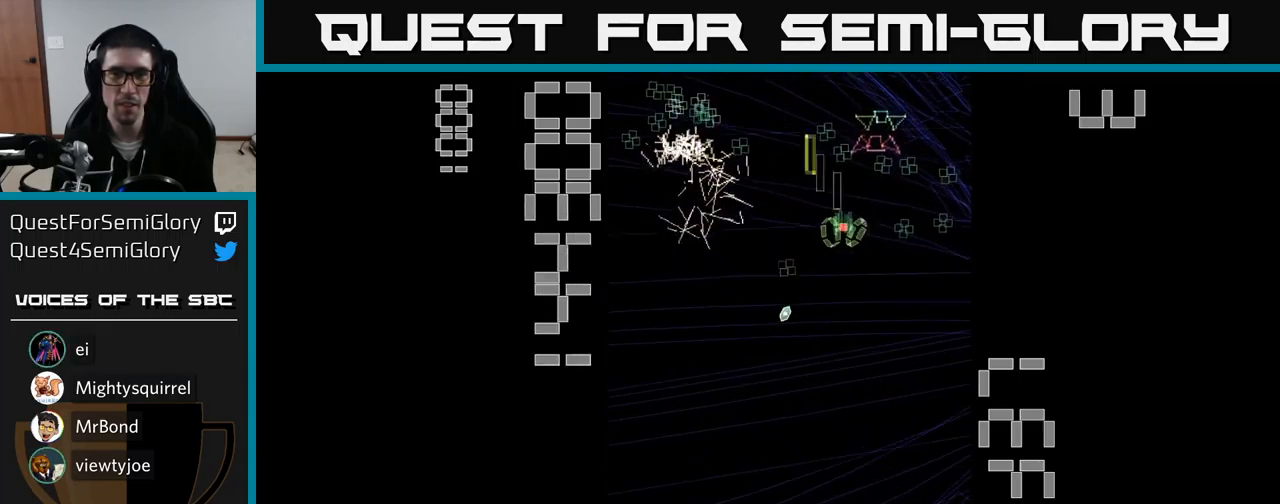
{"buttons": ["A", "DPAD_LEFT"], "events": [[150, "DPAD_RIGHT", "up"], [184, "DPAD_LEFT", "down"]]}
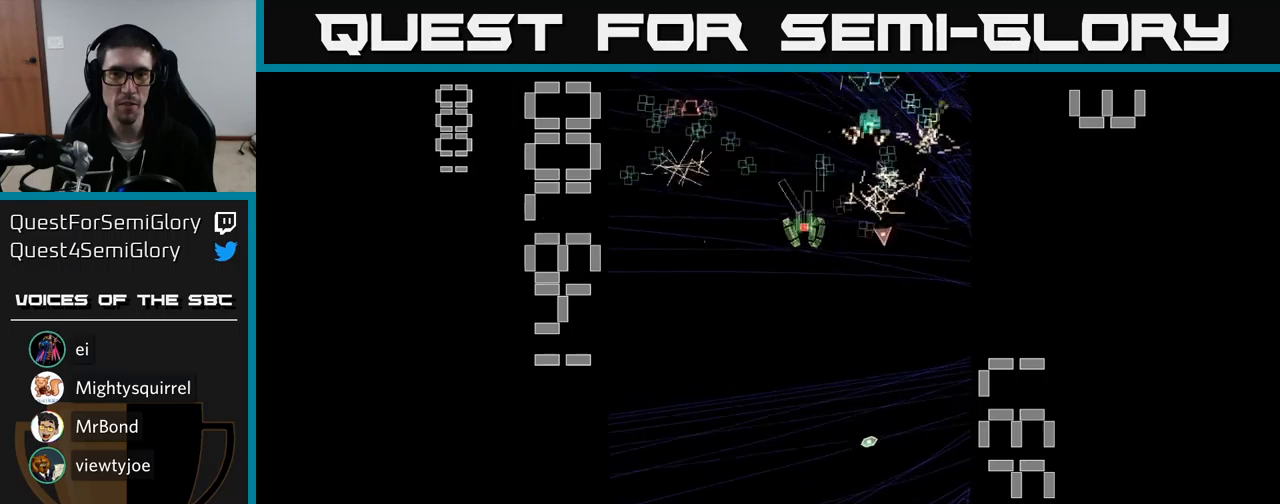
{"buttons": ["A", "DPAD_RIGHT"], "events": [[233, "DPAD_LEFT", "up"], [267, "DPAD_RIGHT", "down"]]}